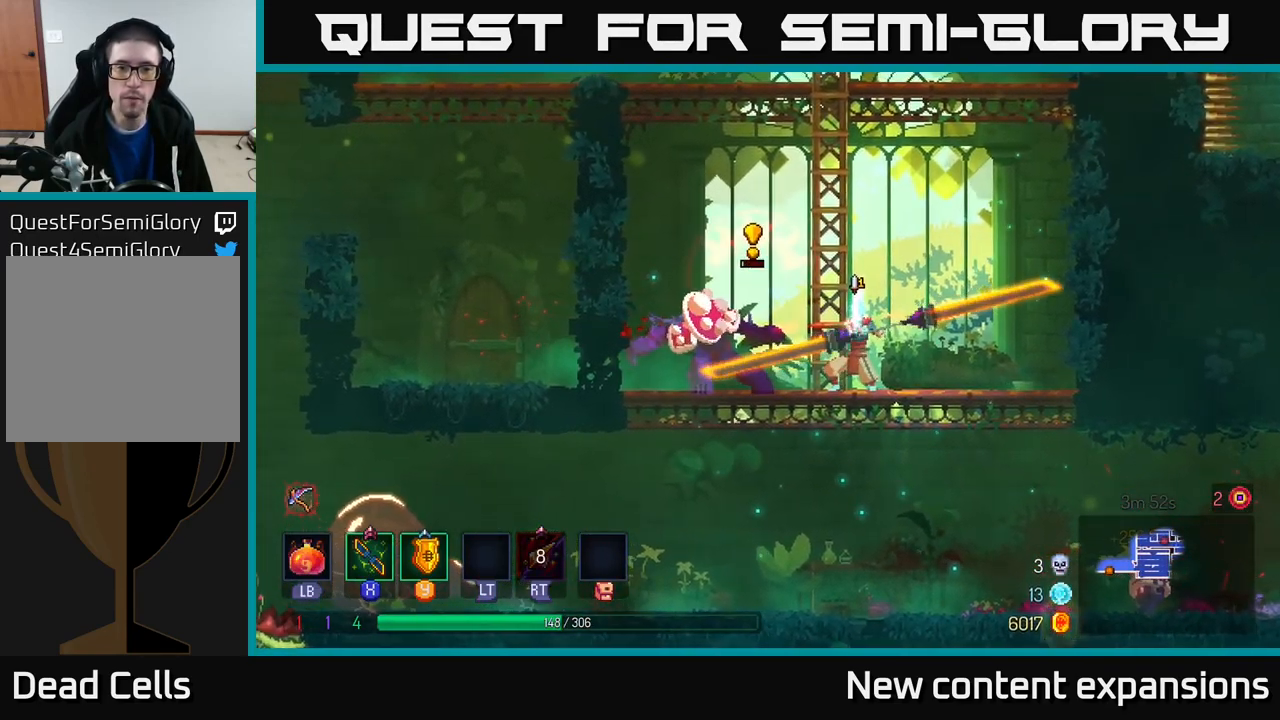
Gameplay with a controller (Xbox layout); each line is a JSON object with the inputs held at the frame after it. "events" lists button and stick changes between this image and that frame as [ms after this image, input, new state], when the widget could be followed in between.
{"buttons": [], "left_stick": "down-left", "right_stick": "center", "events": [[351, "left_stick", "down-left"], [367, "B", "down"], [484, "B", "up"]]}
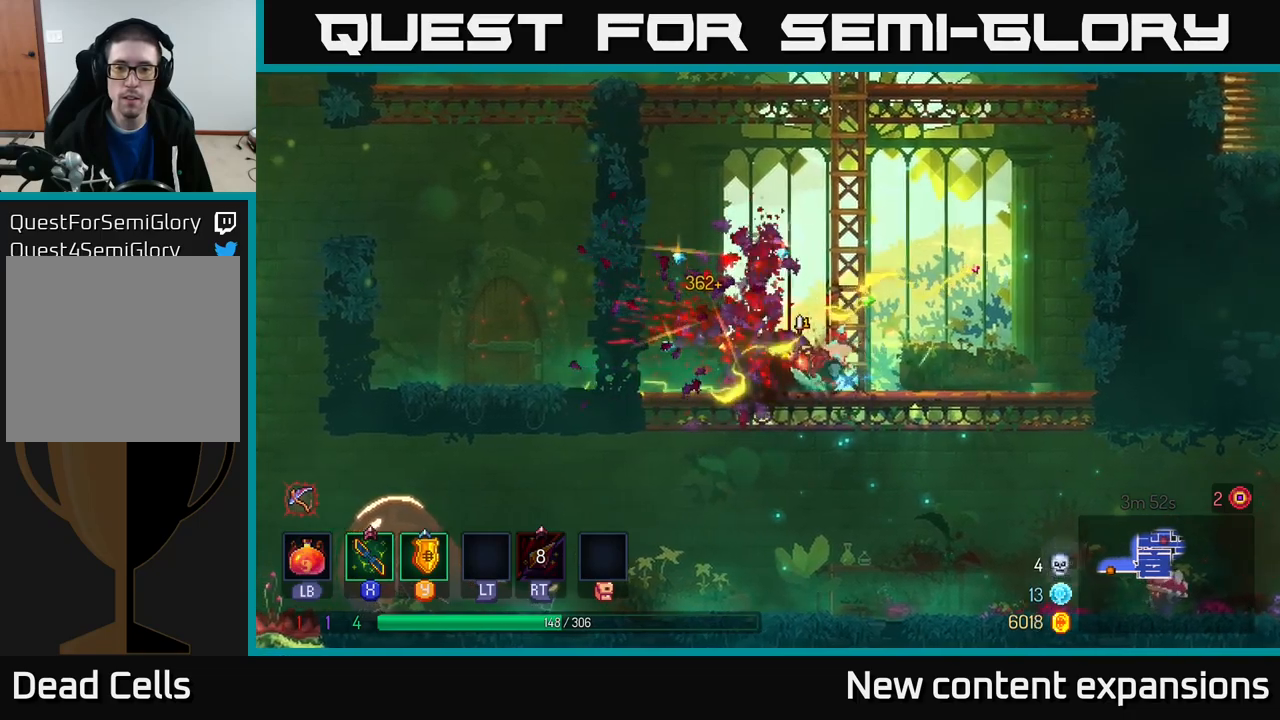
{"buttons": [], "left_stick": "down-right", "right_stick": "center", "events": [[100, "left_stick", "down-right"], [367, "A", "down"], [450, "A", "up"]]}
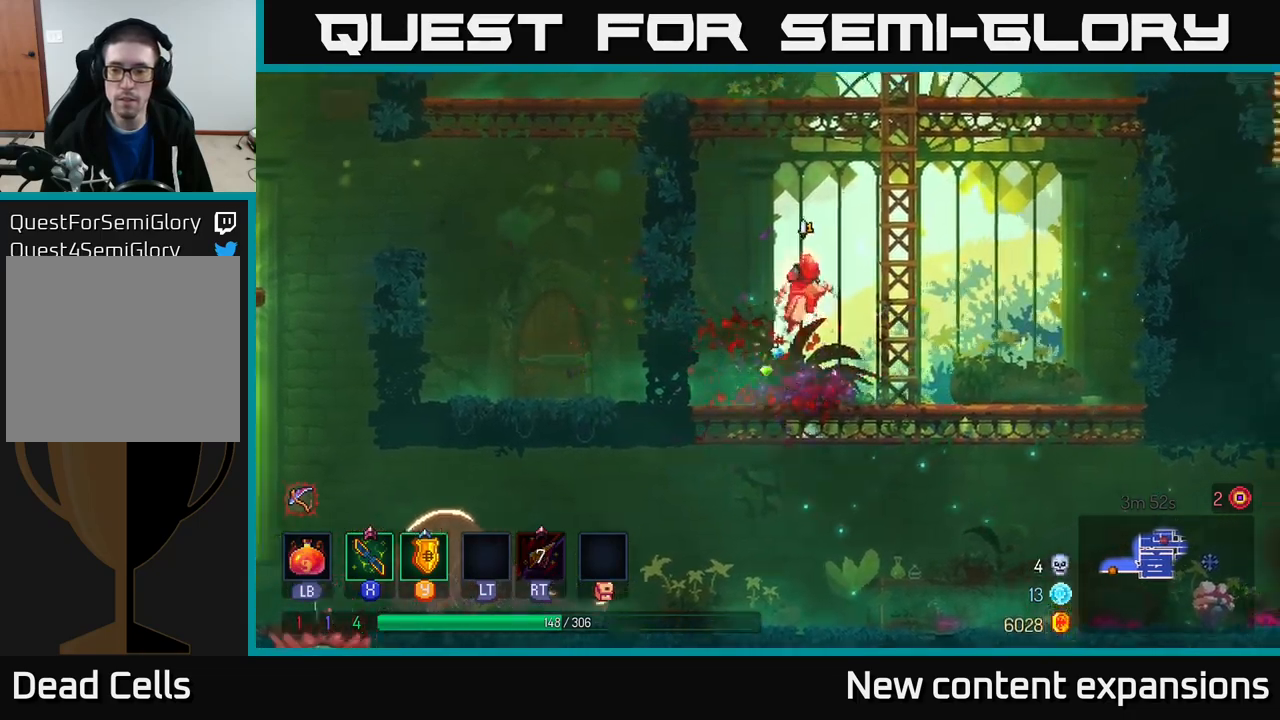
{"buttons": [], "left_stick": "down", "right_stick": "center", "events": [[150, "left_stick", "right"], [467, "left_stick", "down"]]}
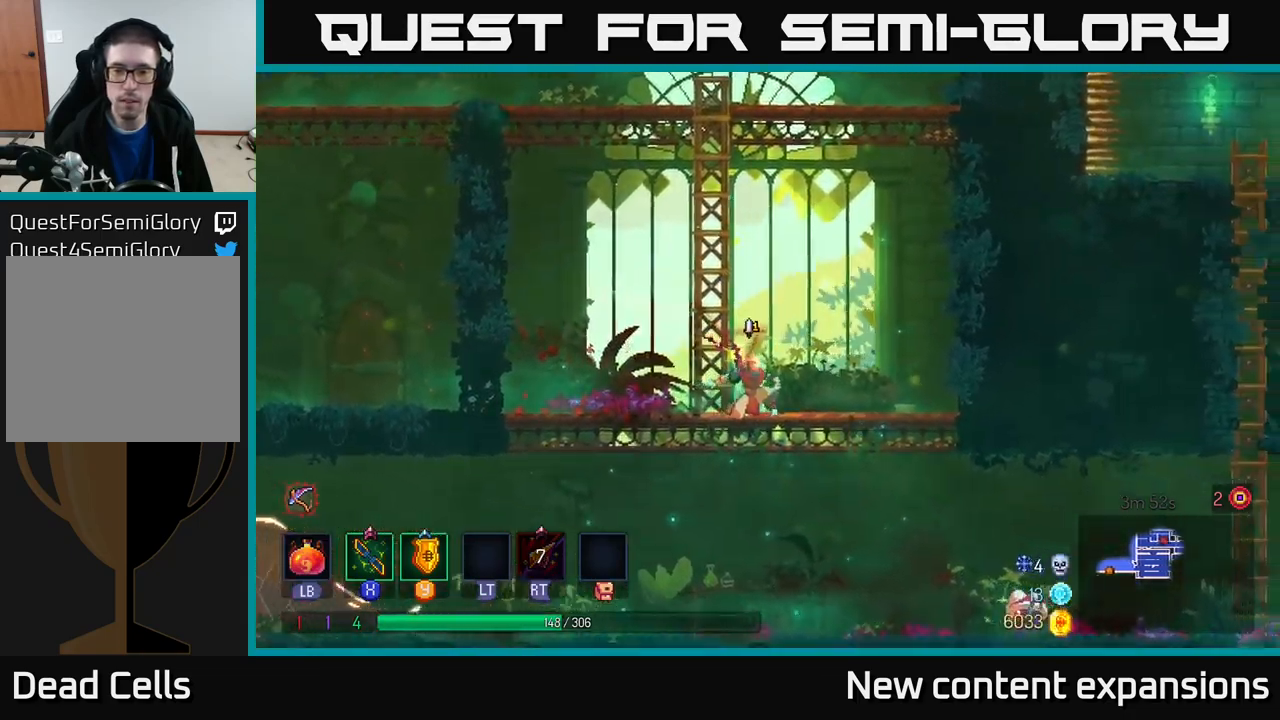
{"buttons": [], "left_stick": "right", "right_stick": "center", "events": [[33, "A", "down"], [100, "A", "up"], [167, "A", "down"], [217, "left_stick", "right"], [267, "A", "up"], [267, "B", "down"], [350, "B", "up"], [400, "B", "down"], [450, "B", "up"]]}
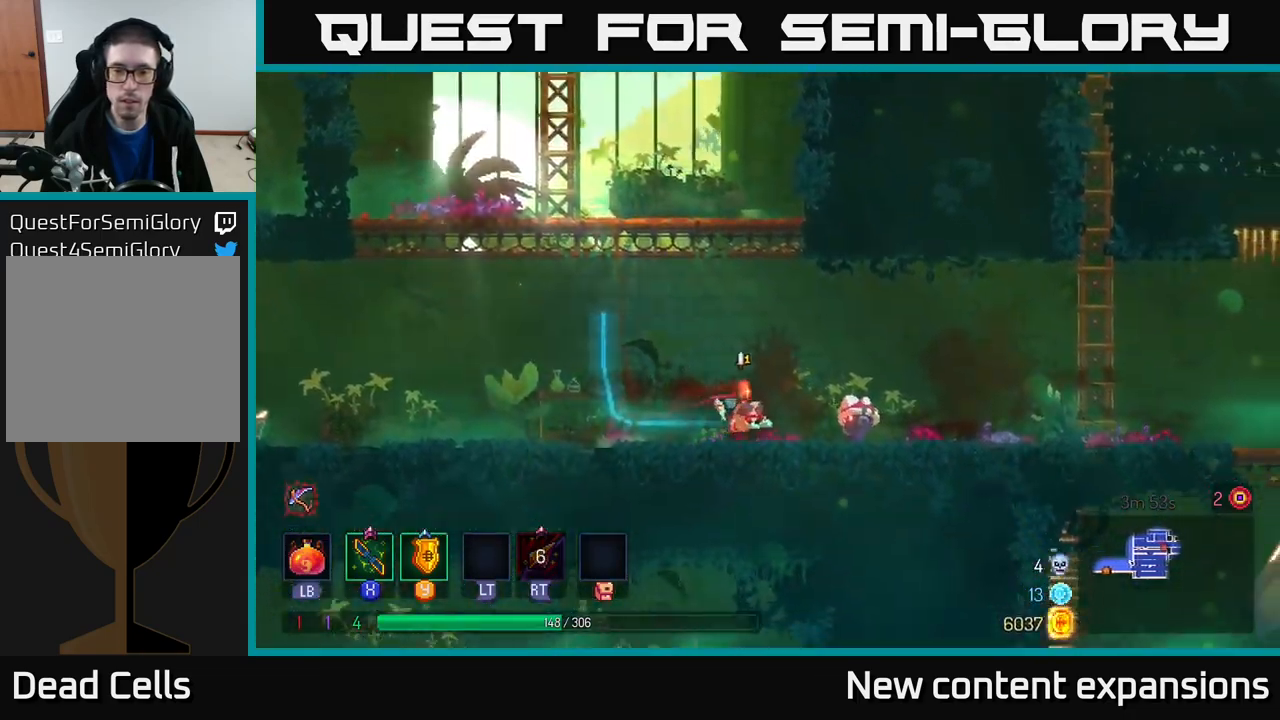
{"buttons": [], "left_stick": "center", "right_stick": "center", "events": [[67, "X", "down"], [133, "X", "up"], [233, "left_stick", "center"]]}
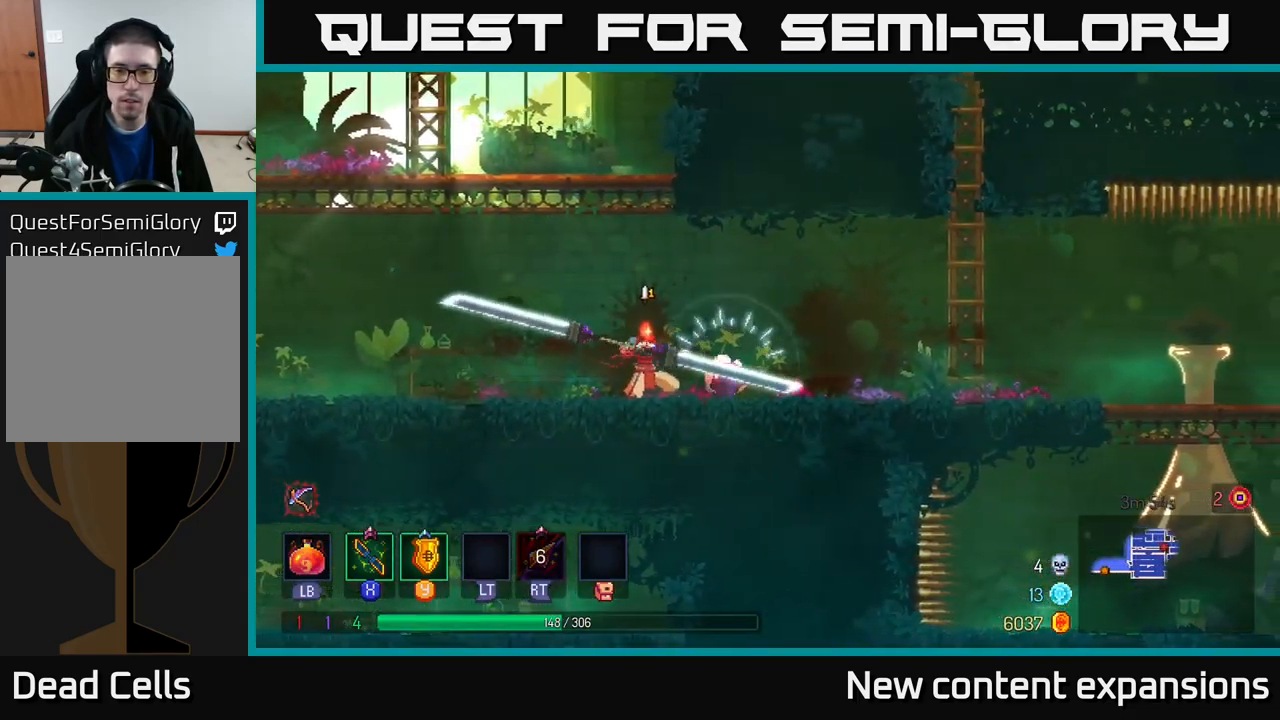
{"buttons": [], "left_stick": "center", "right_stick": "center", "events": [[233, "X", "down"], [317, "X", "up"]]}
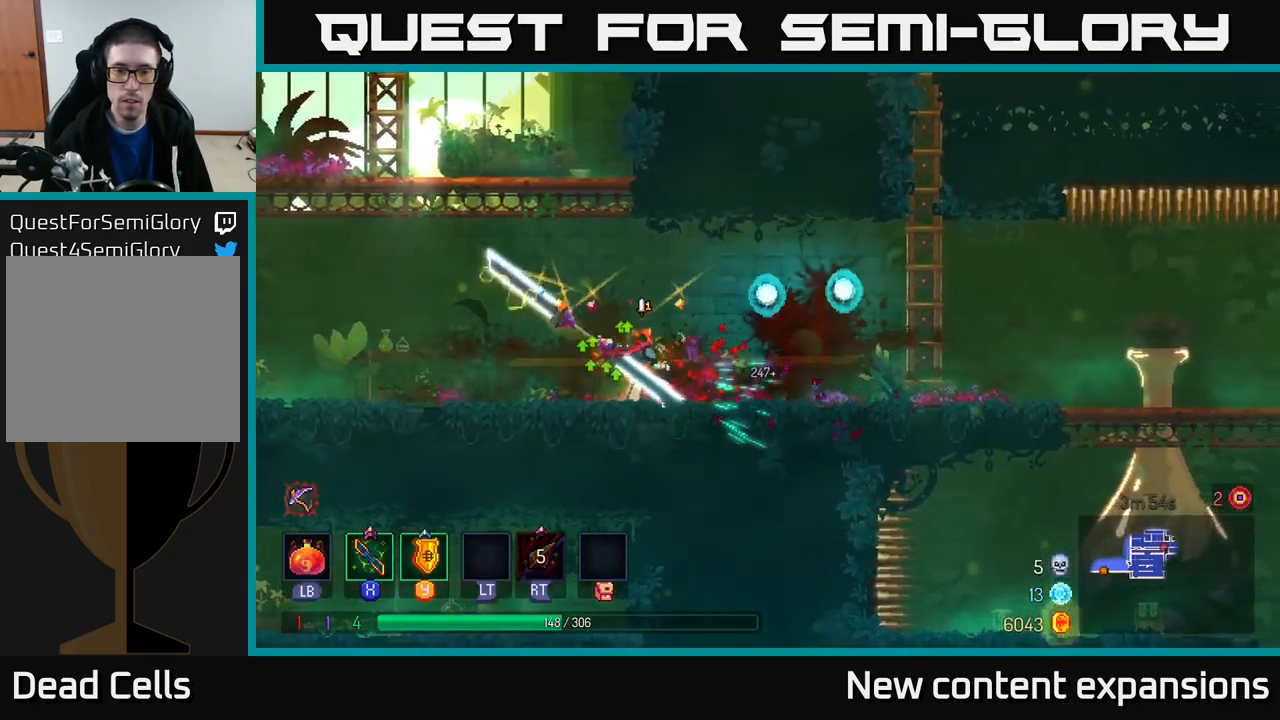
{"buttons": [], "left_stick": "right", "right_stick": "center", "events": [[117, "left_stick", "right"], [283, "B", "down"], [383, "B", "up"]]}
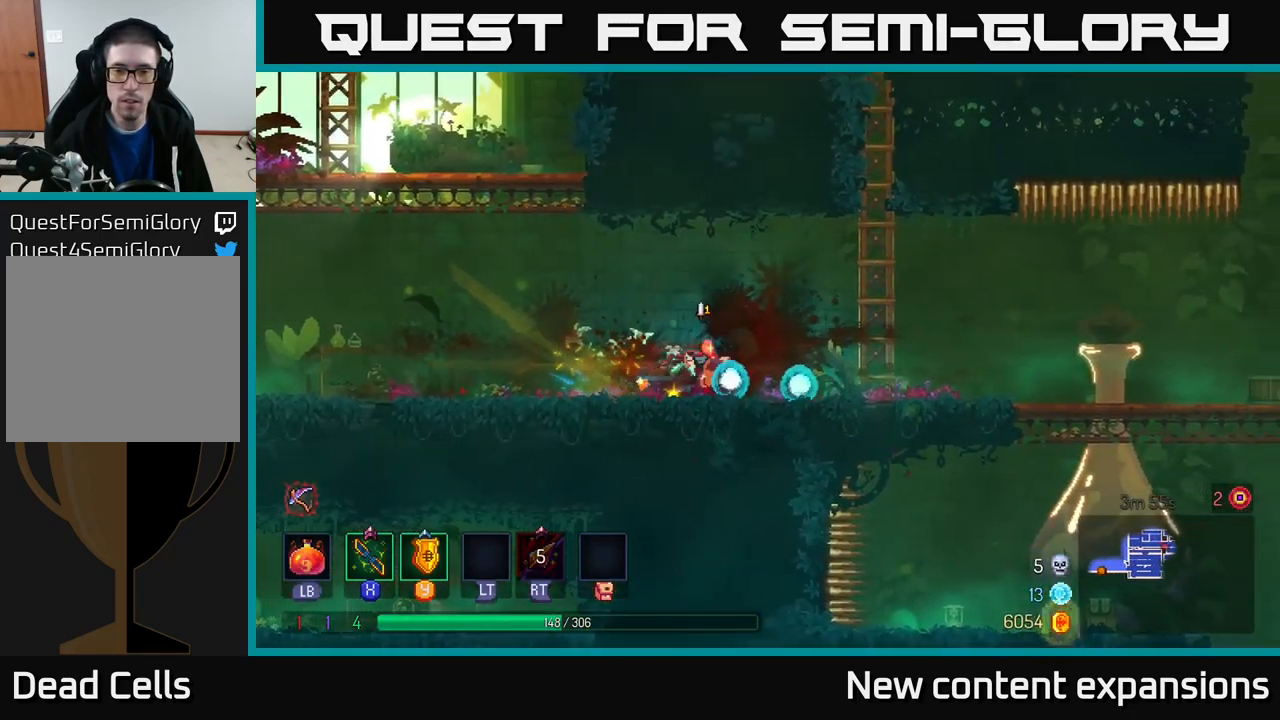
{"buttons": [], "left_stick": "up", "right_stick": "center", "events": [[167, "A", "down"], [283, "A", "up"], [367, "left_stick", "up"]]}
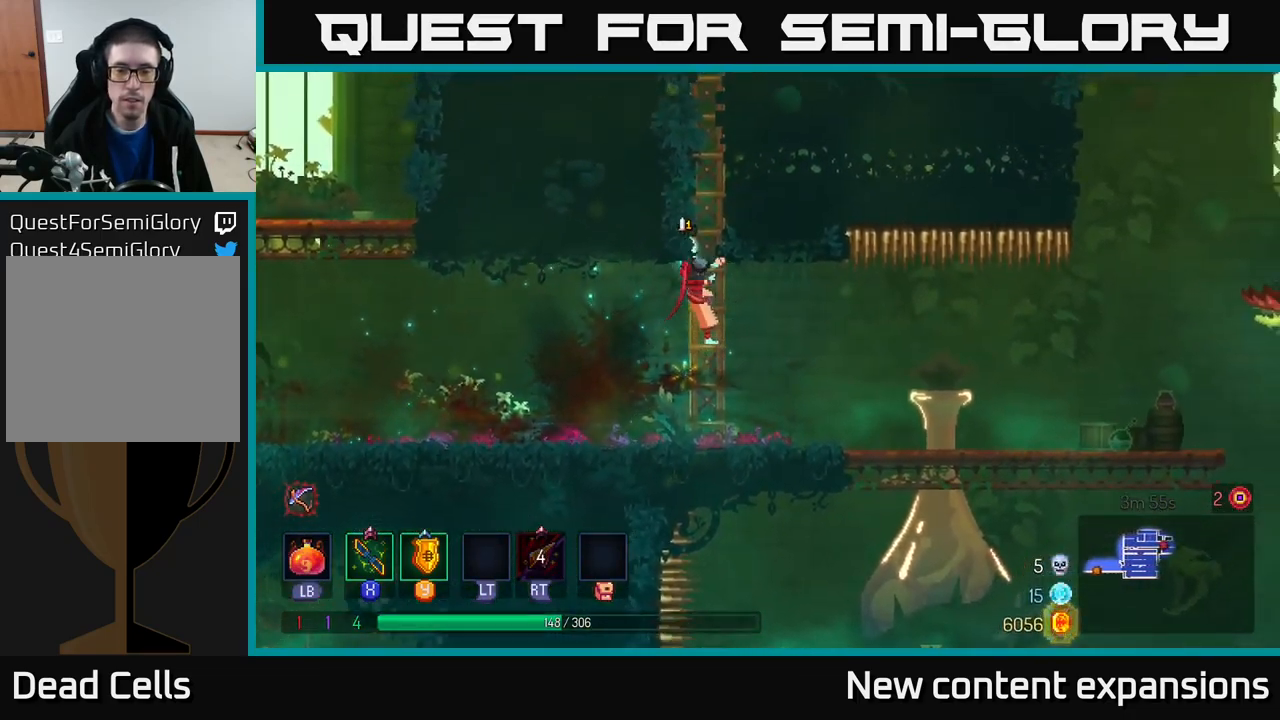
{"buttons": [], "left_stick": "up", "right_stick": "center", "events": []}
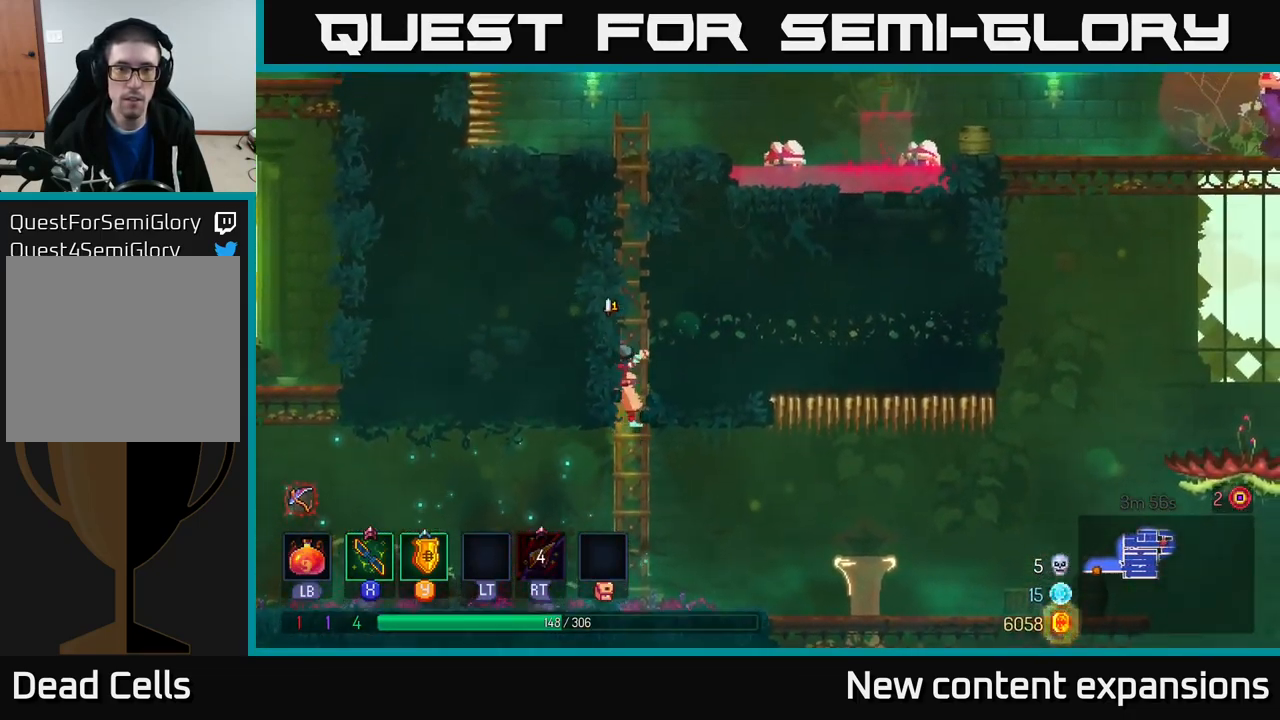
{"buttons": [], "left_stick": "up", "right_stick": "center", "events": []}
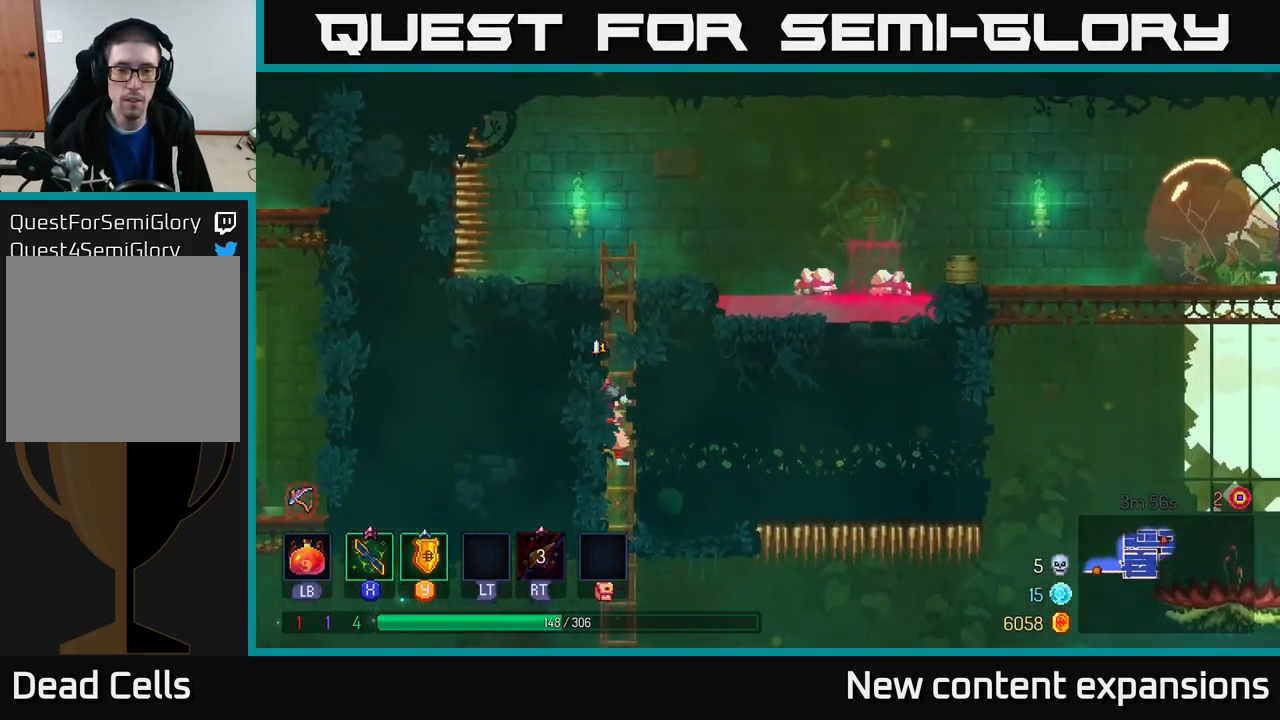
{"buttons": [], "left_stick": "right", "right_stick": "center", "events": [[133, "A", "down"], [216, "left_stick", "up-right"], [233, "A", "up"], [299, "A", "down"], [383, "left_stick", "right"], [399, "A", "up"]]}
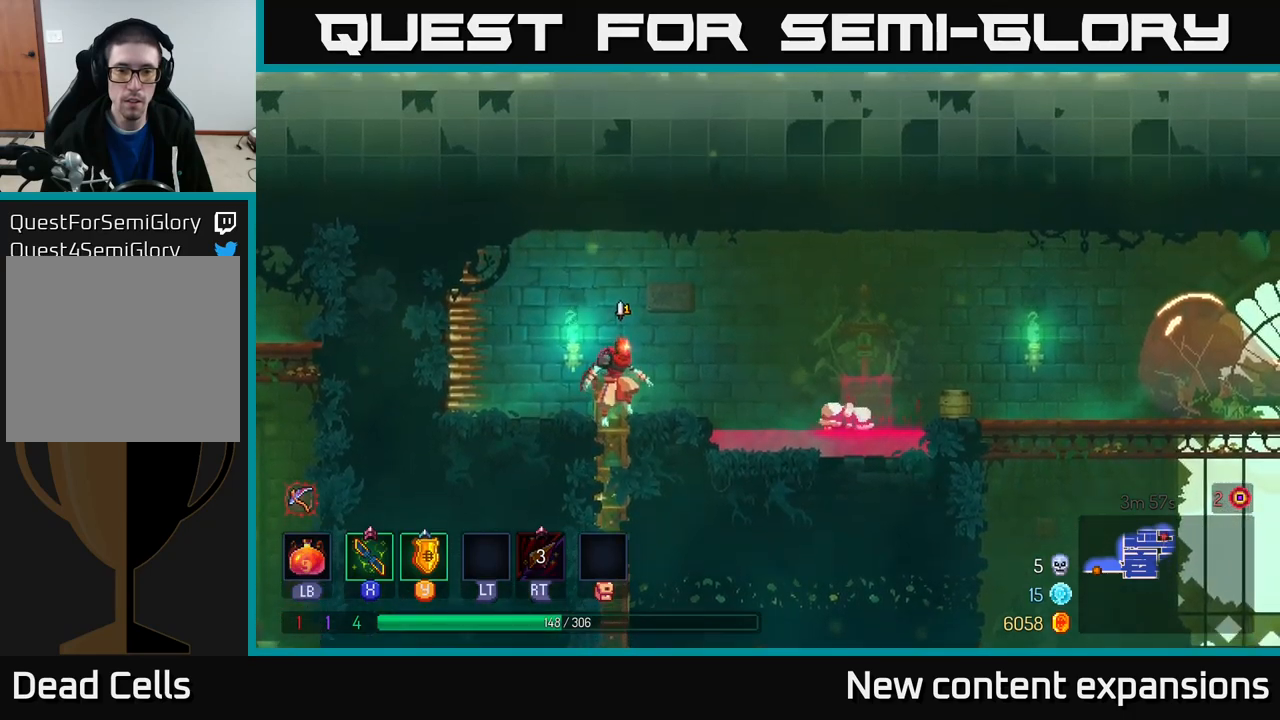
{"buttons": ["A"], "left_stick": "right", "right_stick": "center", "events": [[17, "left_stick", "center"], [200, "left_stick", "right"], [433, "A", "down"]]}
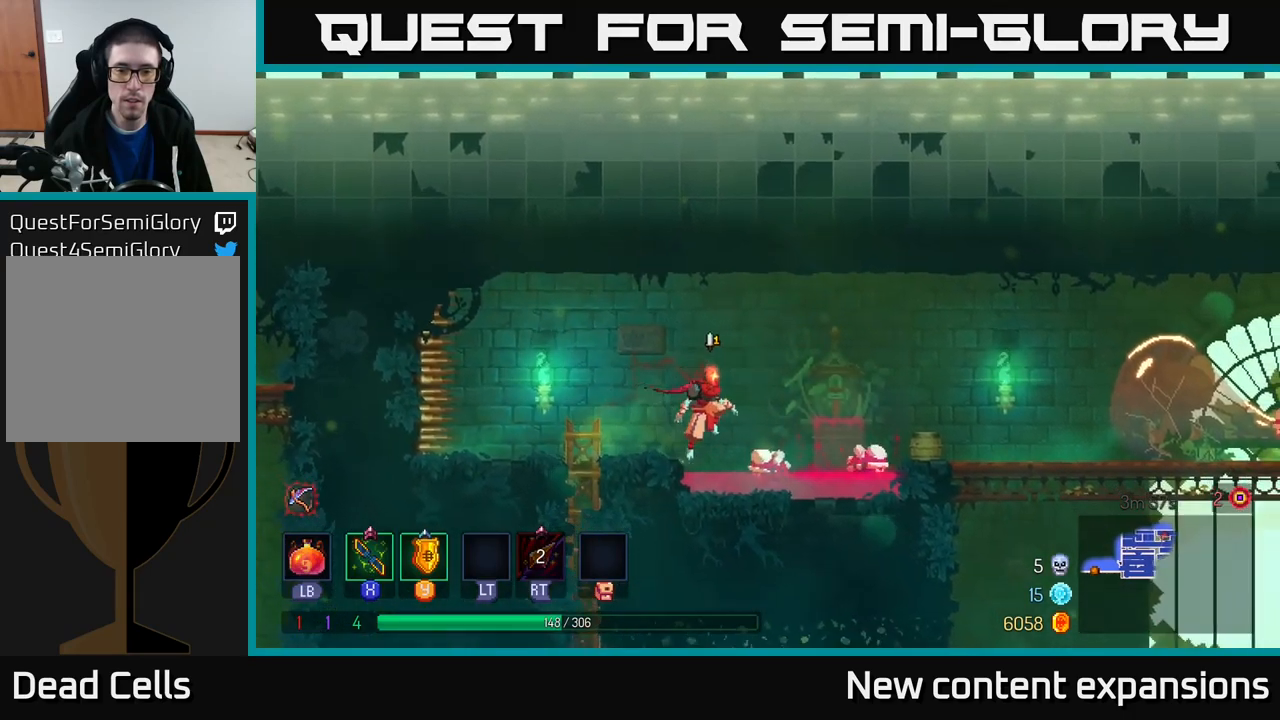
{"buttons": [], "left_stick": "down", "right_stick": "center", "events": [[117, "A", "up"], [233, "A", "down"], [267, "left_stick", "down"], [317, "A", "up"], [383, "A", "down"], [467, "A", "up"]]}
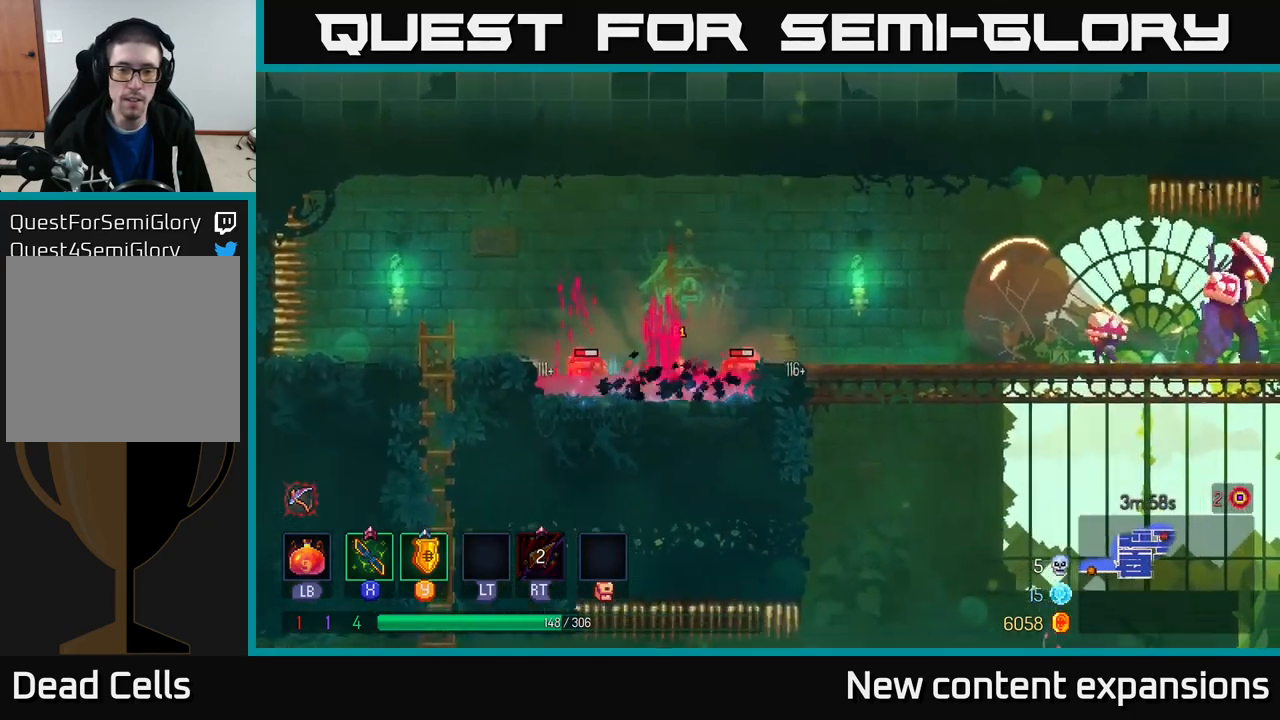
{"buttons": [], "left_stick": "center", "right_stick": "center", "events": [[33, "A", "down"], [100, "A", "up"], [267, "left_stick", "center"], [283, "X", "down"], [367, "X", "up"]]}
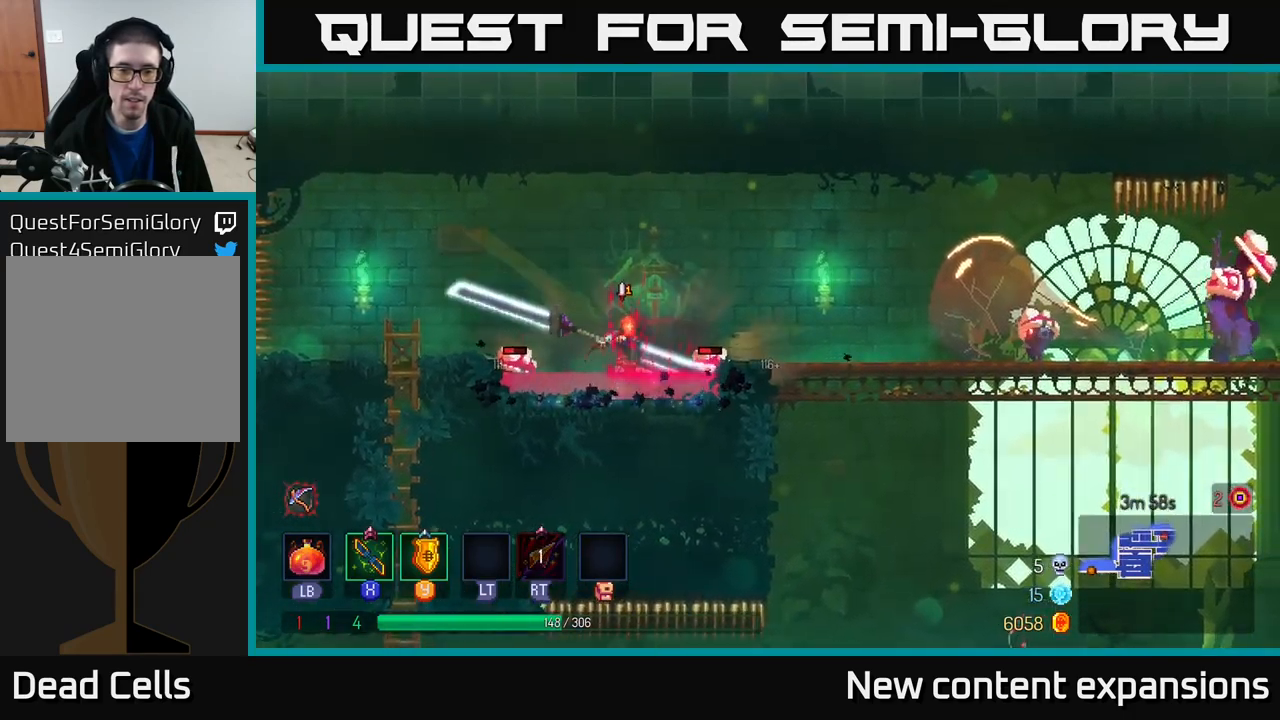
{"buttons": ["X"], "left_stick": "left", "right_stick": "center", "events": [[300, "left_stick", "left"], [467, "X", "down"]]}
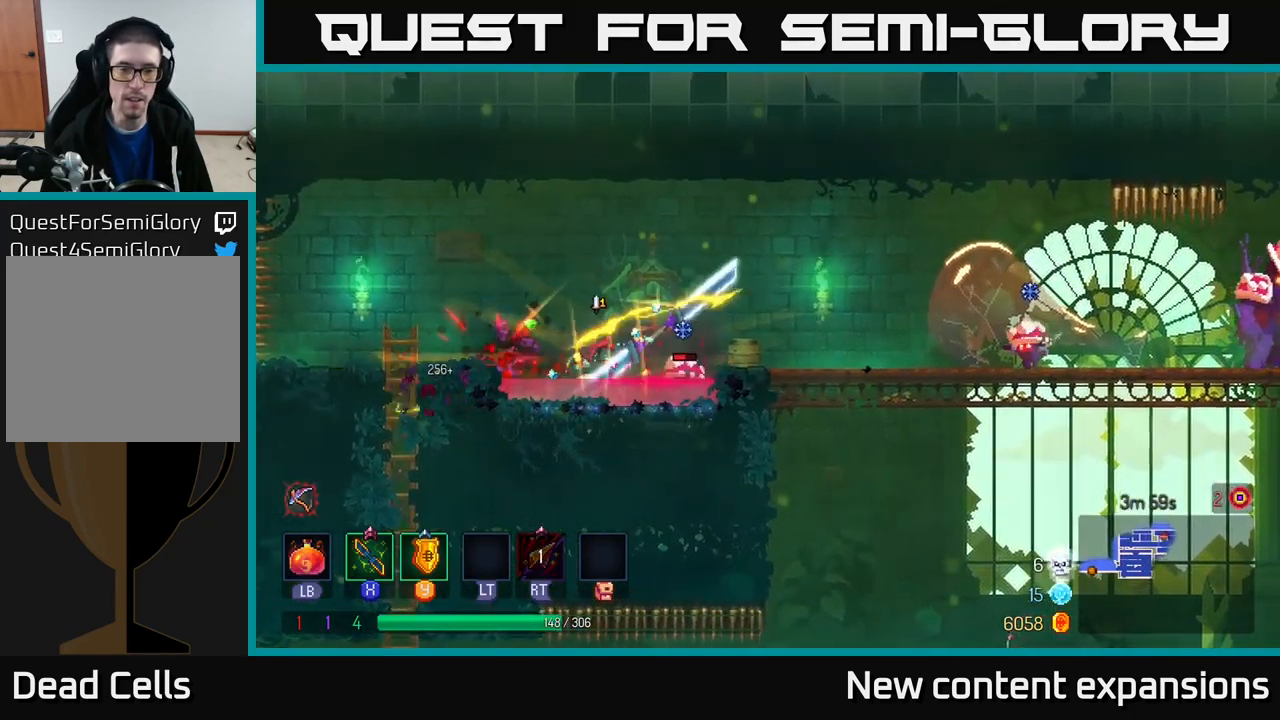
{"buttons": [], "left_stick": "right", "right_stick": "center", "events": [[17, "left_stick", "right"], [50, "X", "up"], [283, "left_stick", "left"], [433, "left_stick", "right"]]}
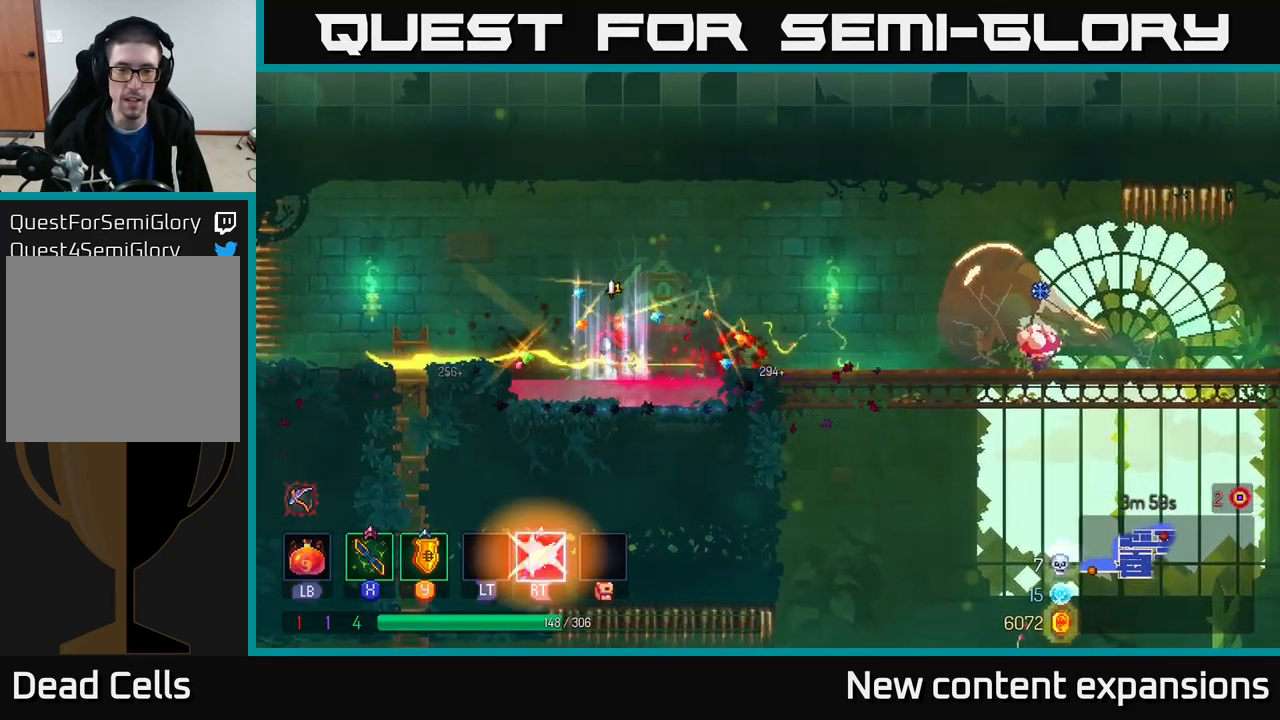
{"buttons": [], "left_stick": "left", "right_stick": "center", "events": [[133, "left_stick", "left"], [233, "A", "down"], [367, "A", "up"]]}
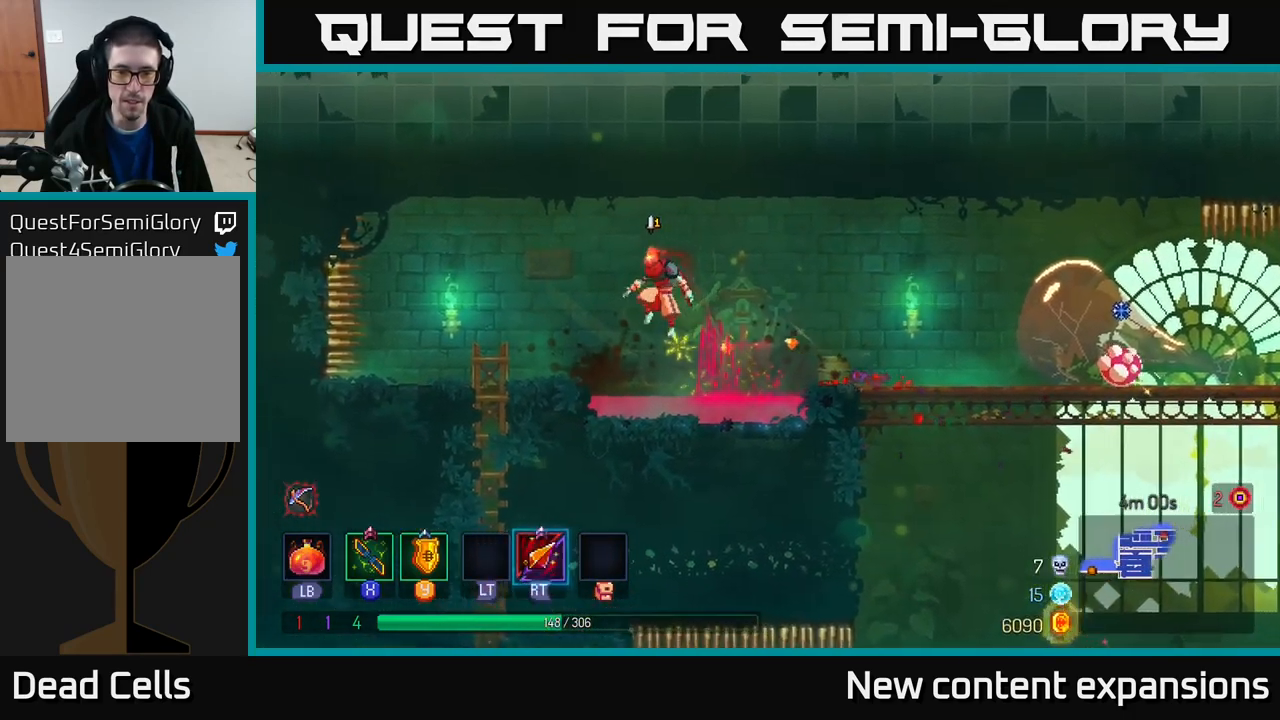
{"buttons": [], "left_stick": "right", "right_stick": "center", "events": [[250, "left_stick", "right"], [300, "A", "down"], [483, "A", "up"]]}
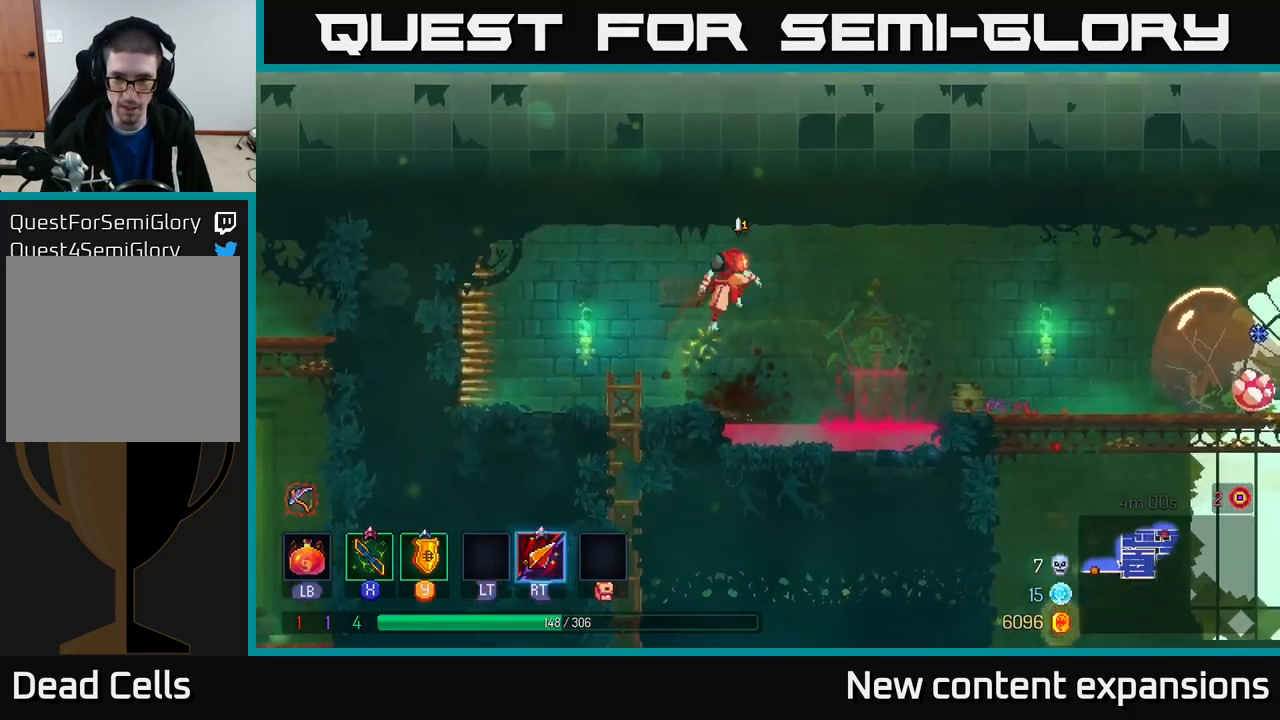
{"buttons": ["R2"], "left_stick": "right", "right_stick": "center", "events": [[283, "A", "down"], [400, "A", "up"], [417, "R2", "down"]]}
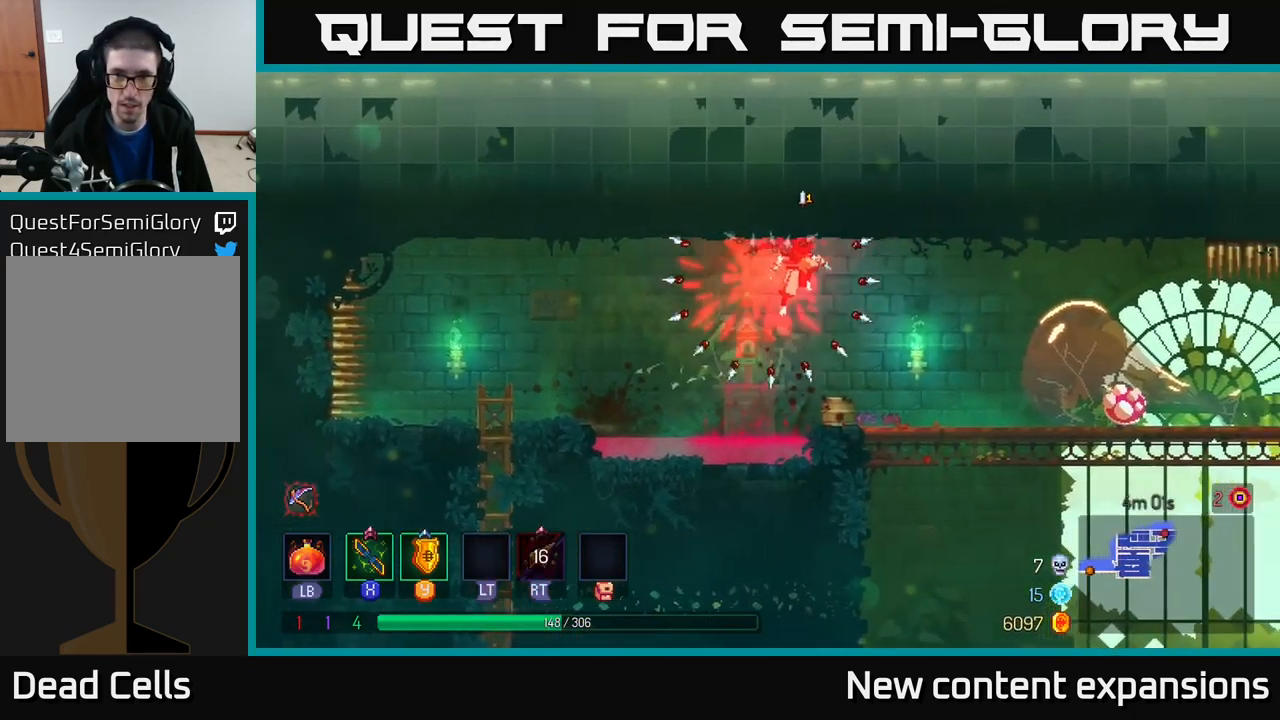
{"buttons": ["X"], "left_stick": "right", "right_stick": "center", "events": [[17, "R2", "up"], [483, "X", "down"]]}
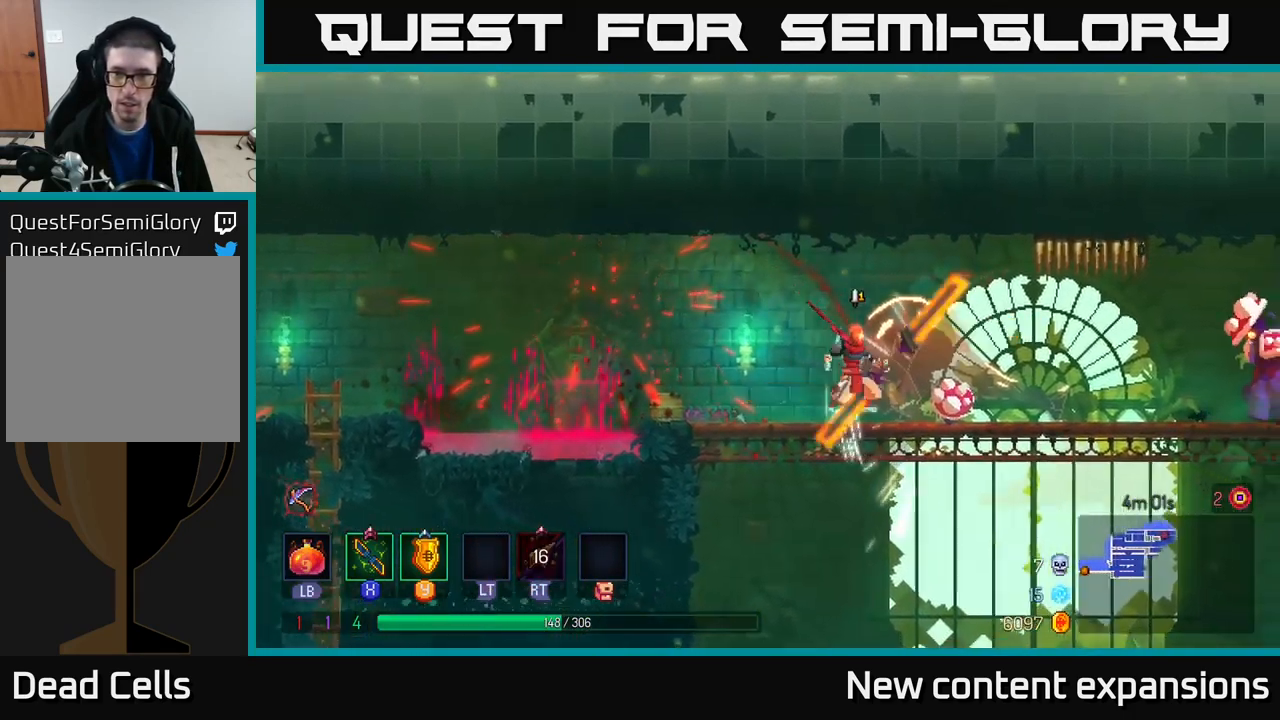
{"buttons": [], "left_stick": "center", "right_stick": "center", "events": [[67, "X", "up"], [334, "left_stick", "center"]]}
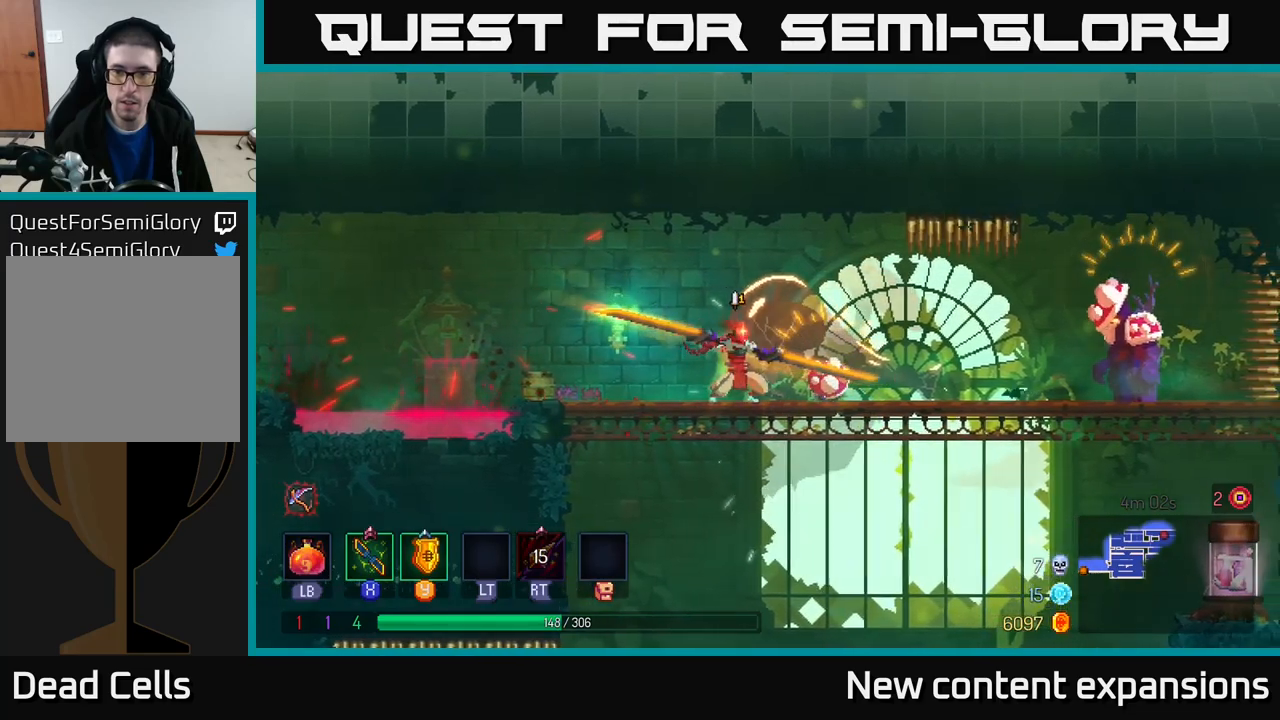
{"buttons": [], "left_stick": "right", "right_stick": "center", "events": [[84, "left_stick", "right"], [184, "X", "down"], [284, "X", "up"]]}
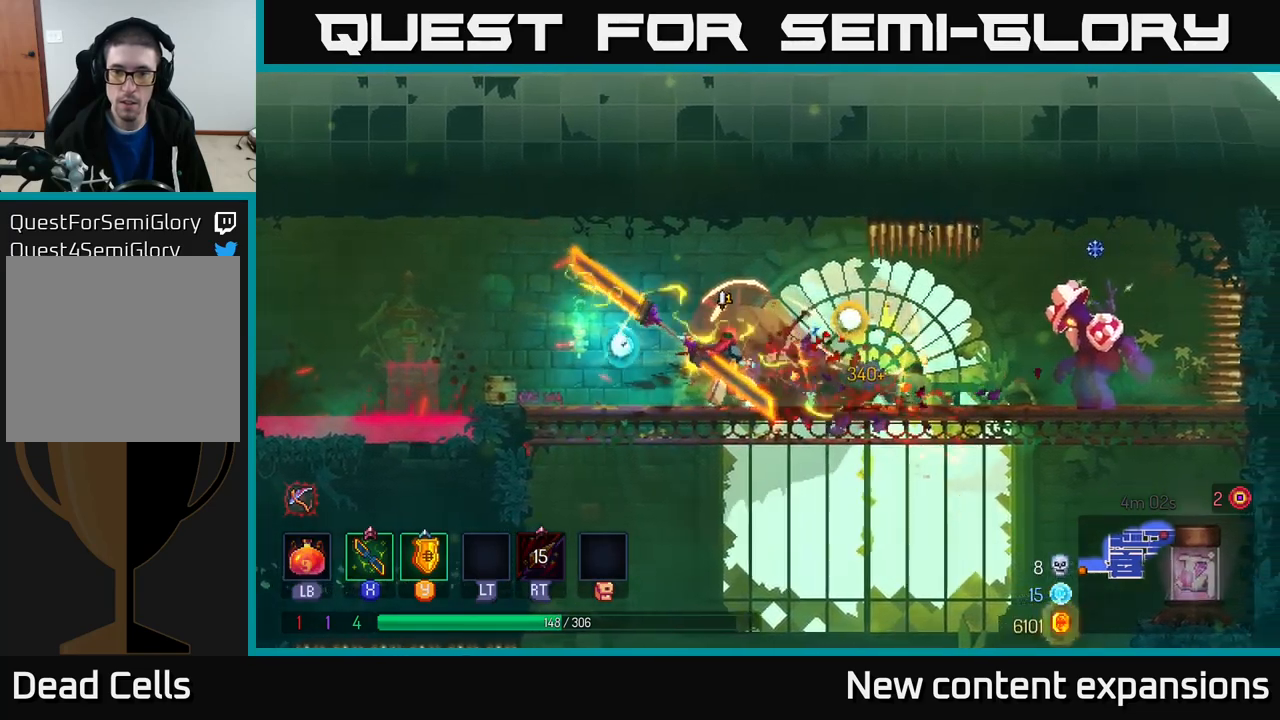
{"buttons": [], "left_stick": "center", "right_stick": "center", "events": [[484, "left_stick", "center"]]}
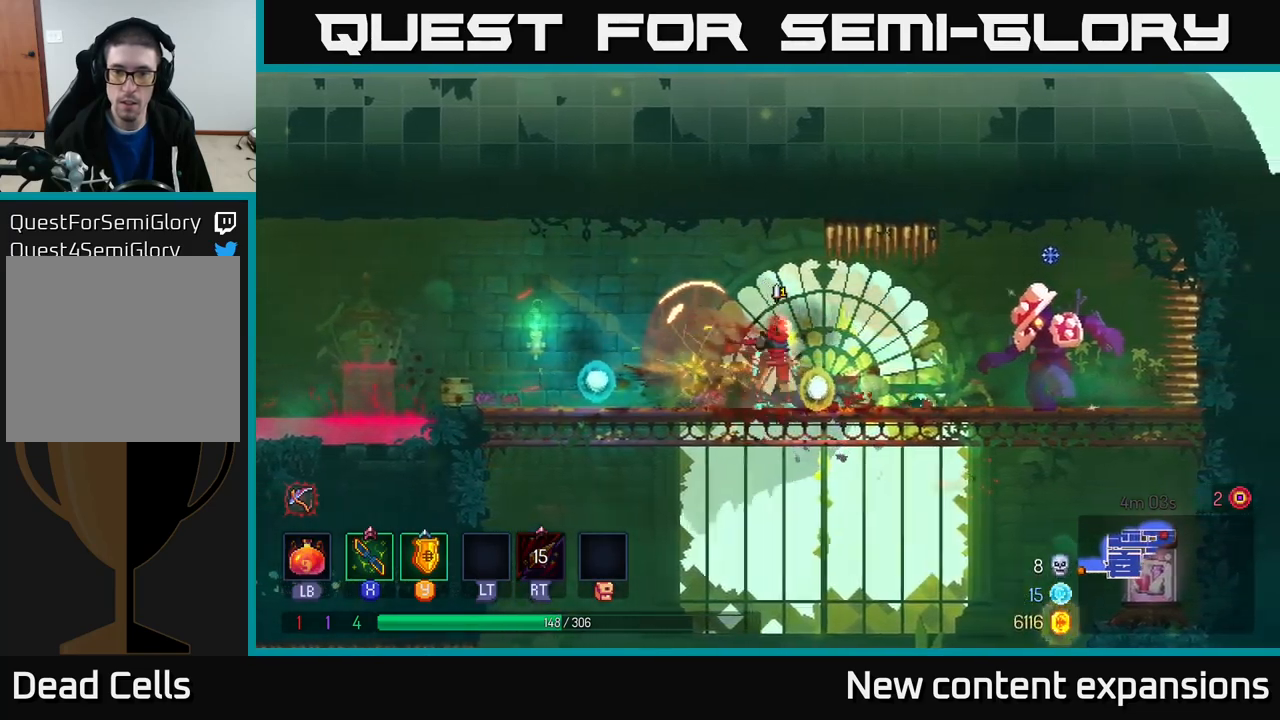
{"buttons": [], "left_stick": "right", "right_stick": "center", "events": [[184, "left_stick", "right"], [284, "B", "down"], [484, "B", "up"]]}
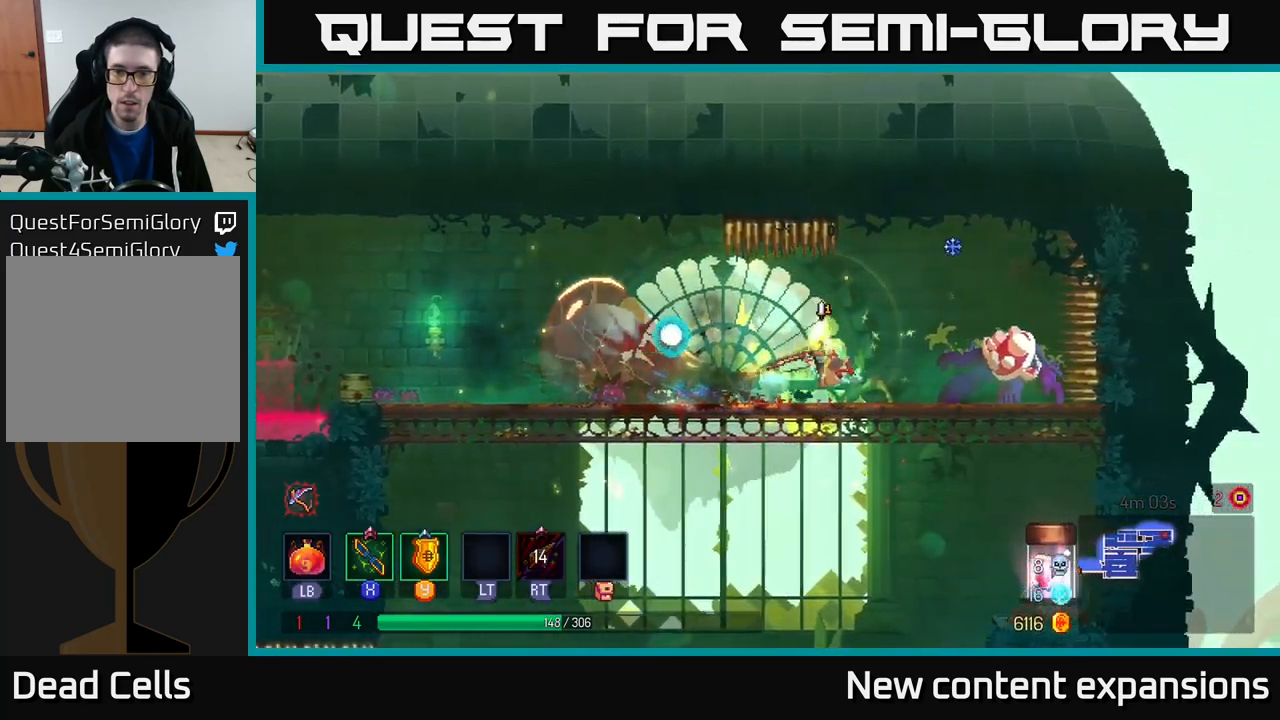
{"buttons": [], "left_stick": "center", "right_stick": "center", "events": [[184, "X", "down"], [267, "X", "up"], [284, "left_stick", "center"]]}
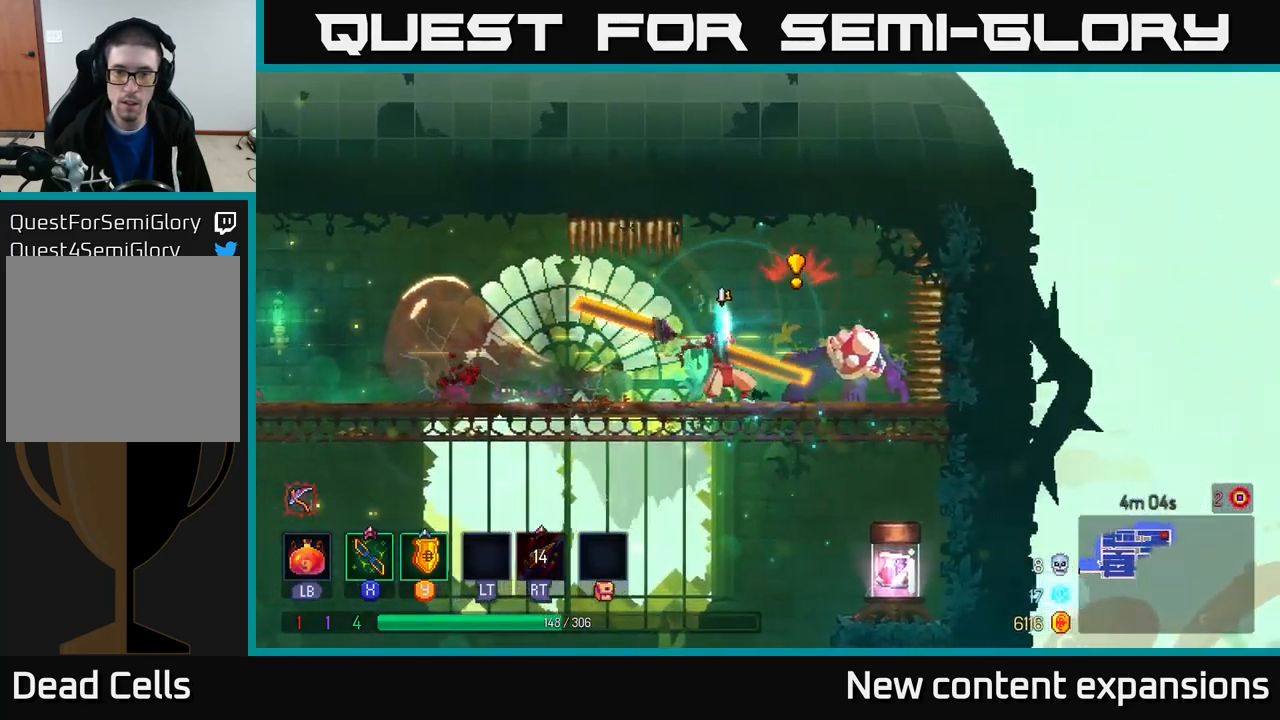
{"buttons": ["B"], "left_stick": "left", "right_stick": "center", "events": [[267, "left_stick", "left"], [350, "B", "down"], [450, "B", "up"], [500, "B", "down"]]}
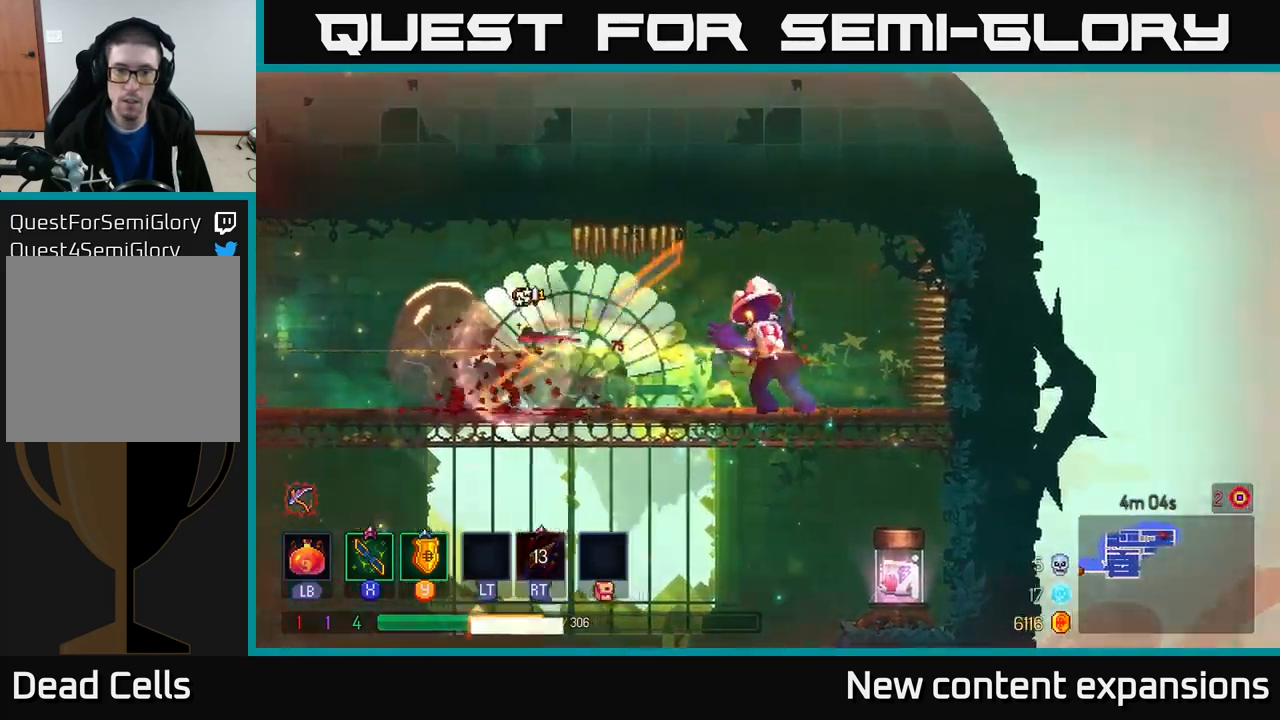
{"buttons": [], "left_stick": "right", "right_stick": "center", "events": [[67, "B", "up"], [300, "left_stick", "right"]]}